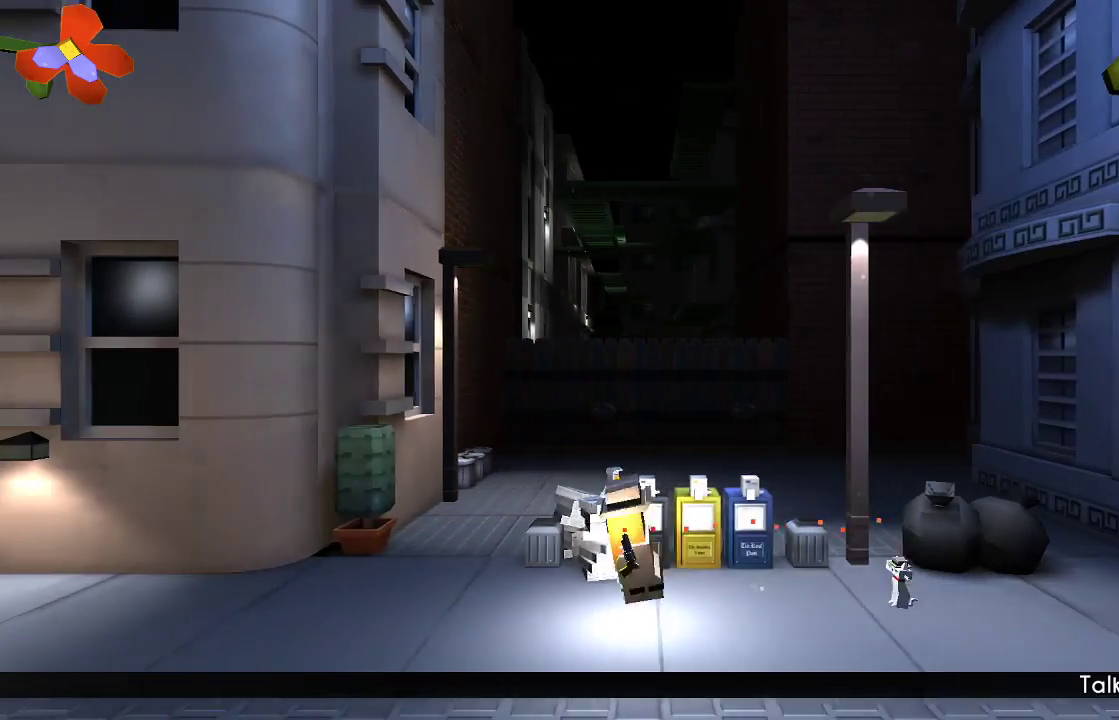
Gameplay with a controller (PlayStation layout); each line is a JSON object with the inputs held at the frame after it. "events" lists button and stick changes between this image and that frame as [ms after this image, input, new state], when the widget could be followed in between. Not read: R1.
{"buttons": ["R2"], "left_stick": "left", "right_stick": "up", "events": []}
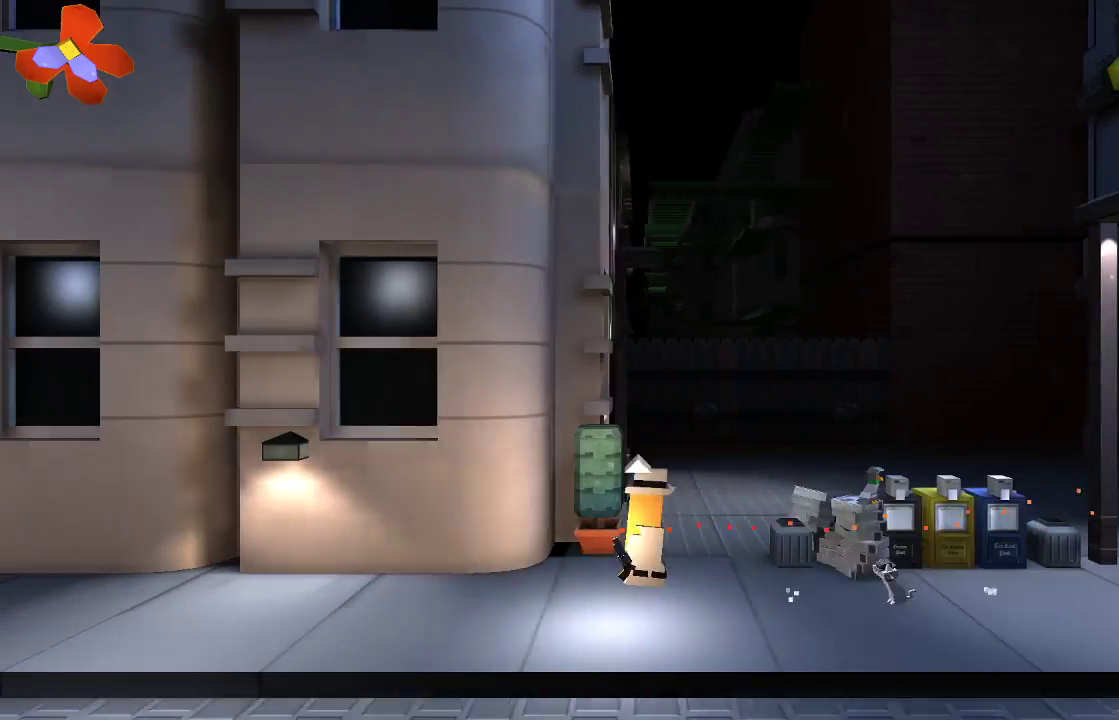
{"buttons": ["R2"], "left_stick": "left", "right_stick": "up-left", "events": [[33, "right_stick", "up-left"]]}
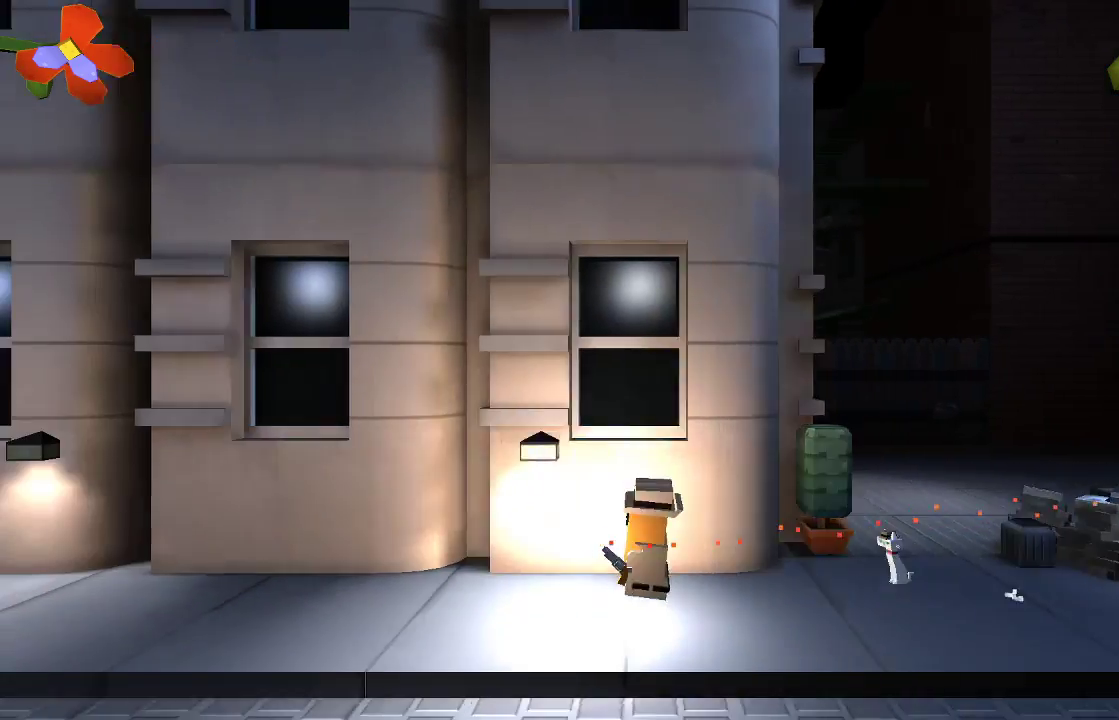
{"buttons": ["R2"], "left_stick": "left", "right_stick": "up-left", "events": [[233, "right_stick", "up"], [467, "right_stick", "up-left"]]}
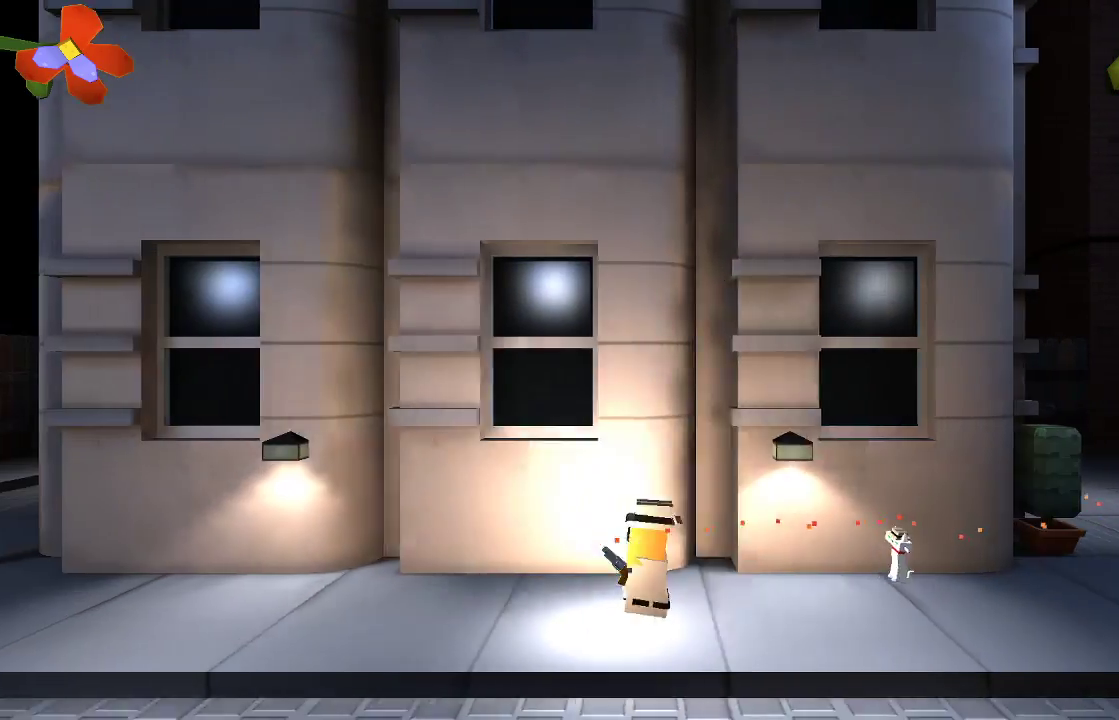
{"buttons": ["R2"], "left_stick": "right", "right_stick": "up-right", "events": [[367, "right_stick", "up"], [433, "left_stick", "right"], [500, "right_stick", "up-right"]]}
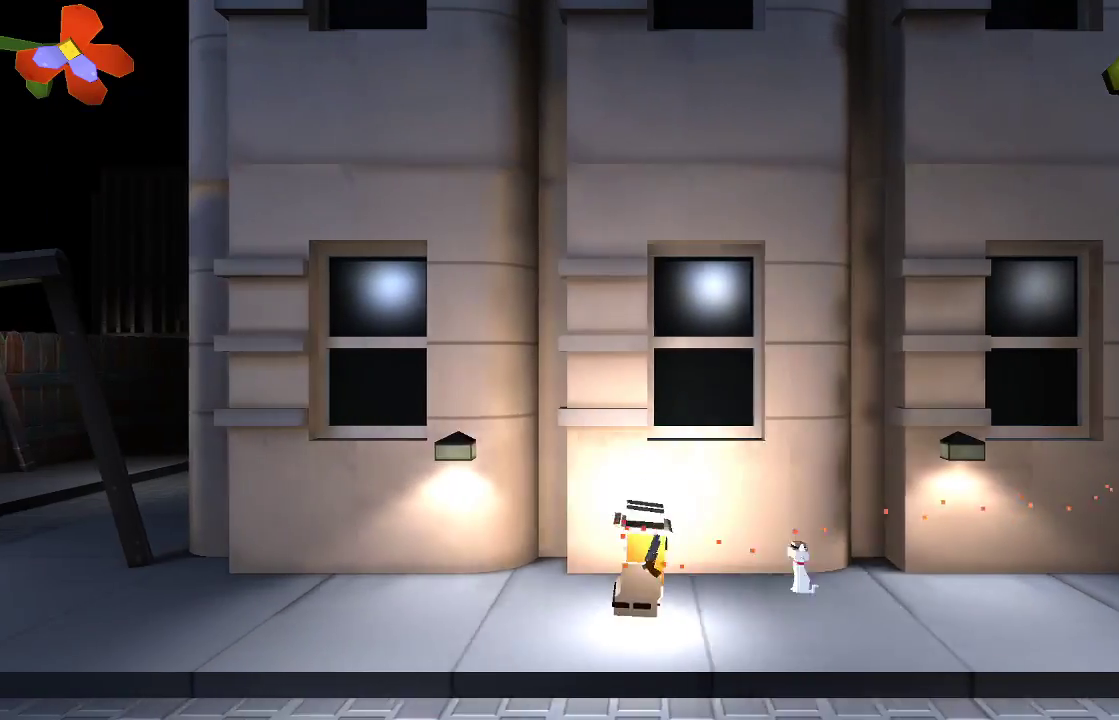
{"buttons": ["R2"], "left_stick": "right", "right_stick": "right", "events": [[300, "right_stick", "right"]]}
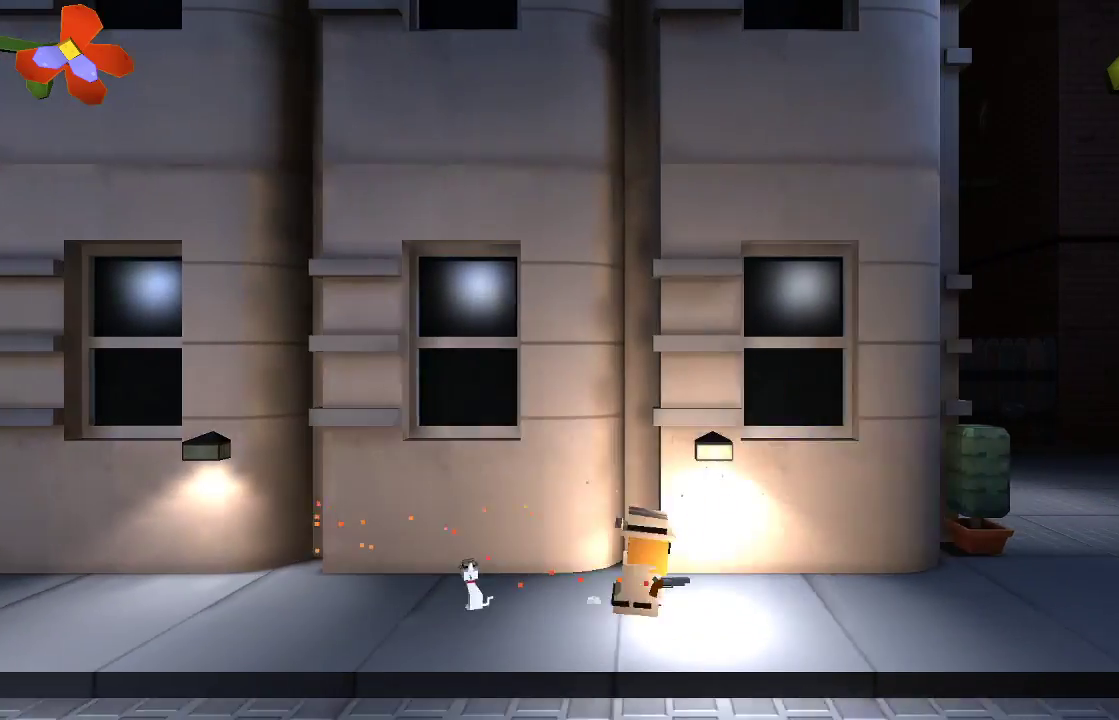
{"buttons": ["R2"], "left_stick": "right", "right_stick": "center", "events": [[333, "right_stick", "center"]]}
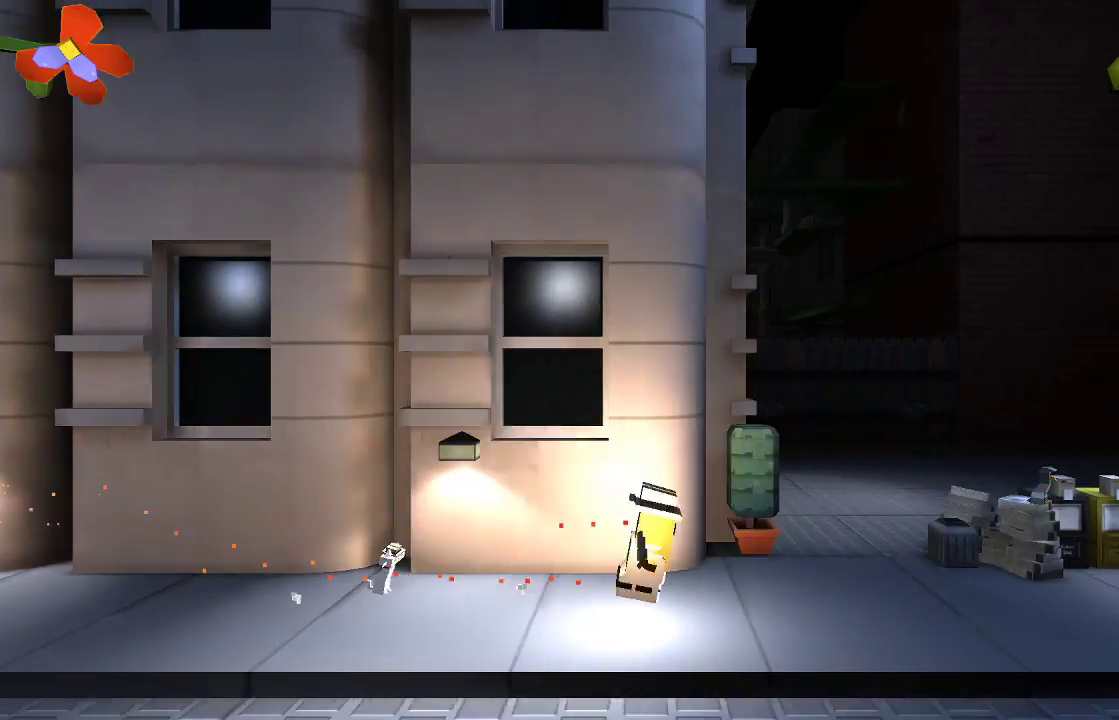
{"buttons": ["R2"], "left_stick": "up-right", "right_stick": "center", "events": [[467, "left_stick", "up-right"]]}
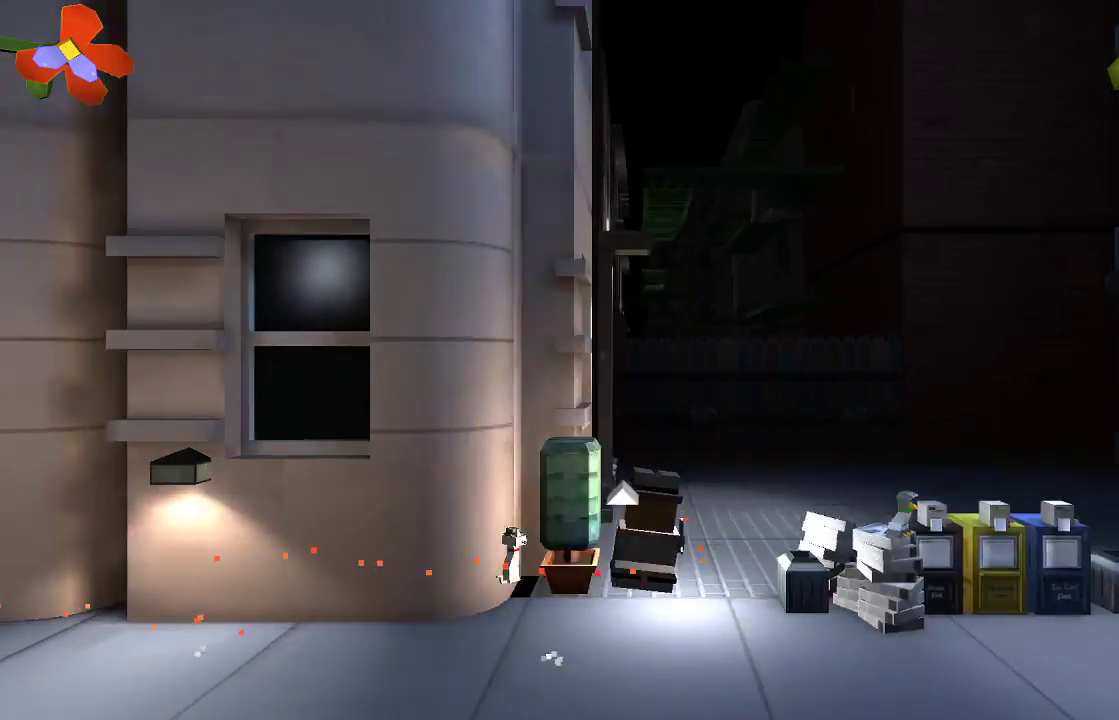
{"buttons": ["R2"], "left_stick": "right", "right_stick": "center", "events": [[100, "left_stick", "up"], [367, "left_stick", "up-right"], [500, "left_stick", "right"]]}
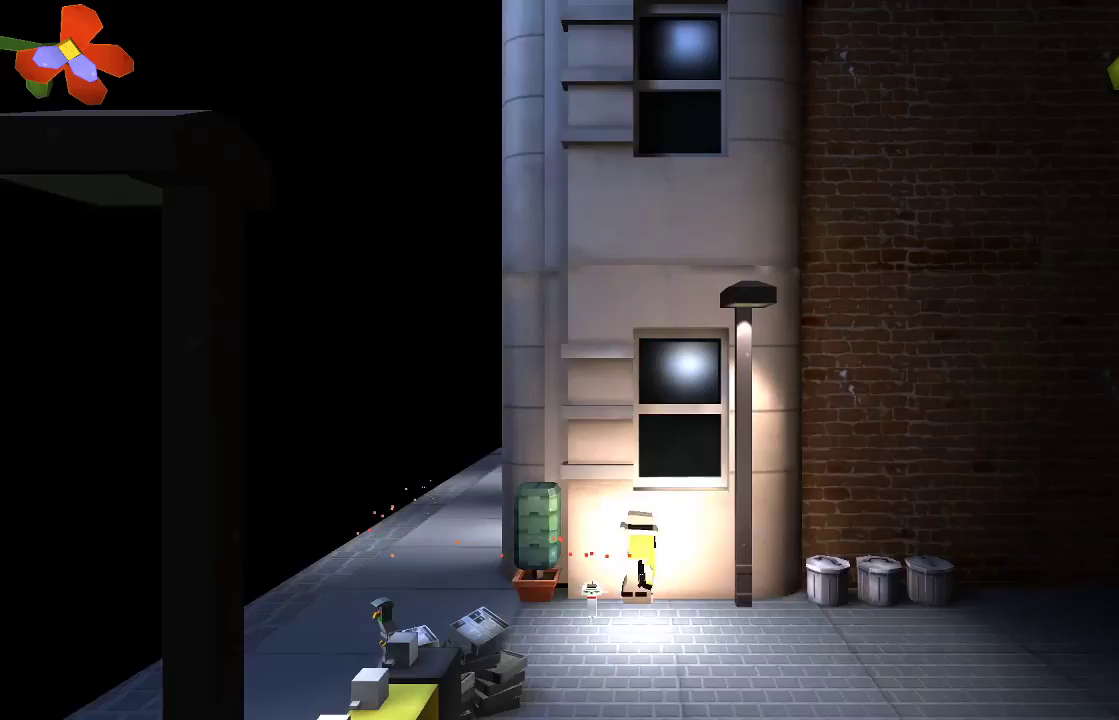
{"buttons": ["R2"], "left_stick": "right", "right_stick": "center", "events": []}
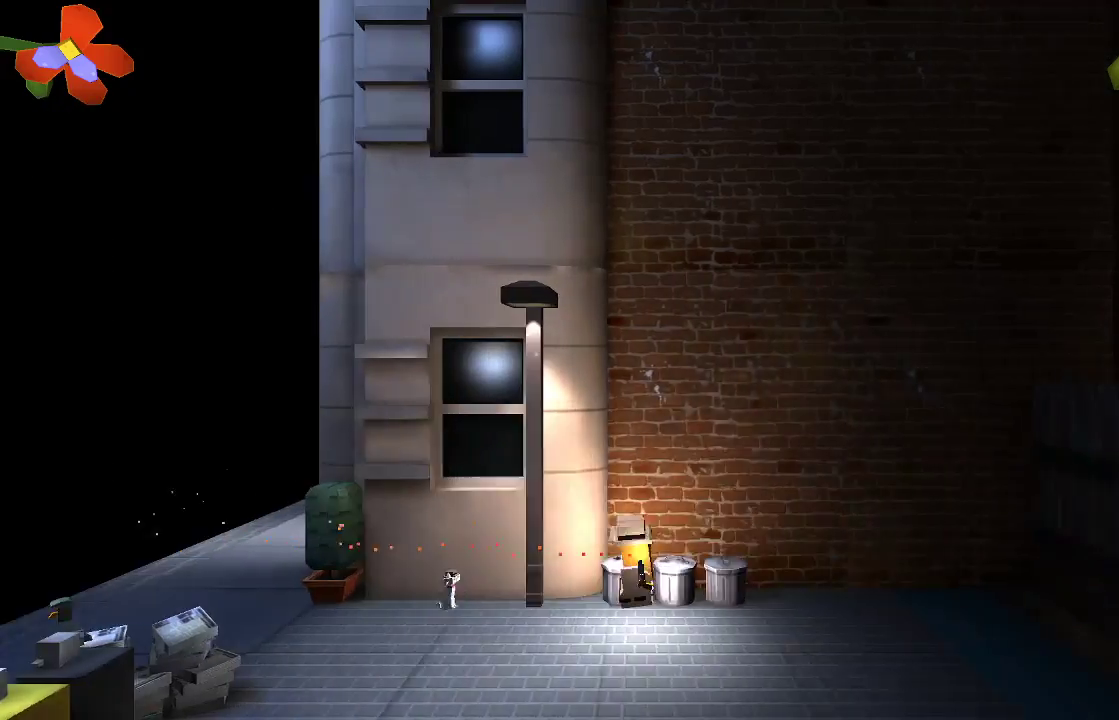
{"buttons": ["R2"], "left_stick": "right", "right_stick": "center", "events": []}
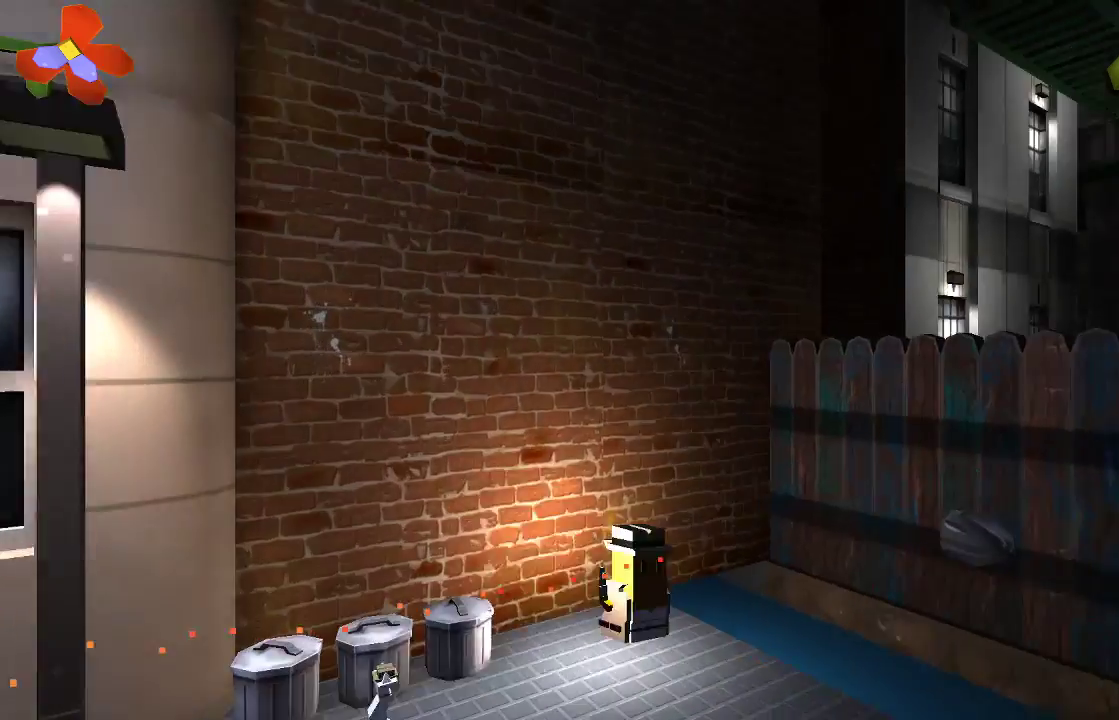
{"buttons": ["R2"], "left_stick": "right", "right_stick": "center", "events": []}
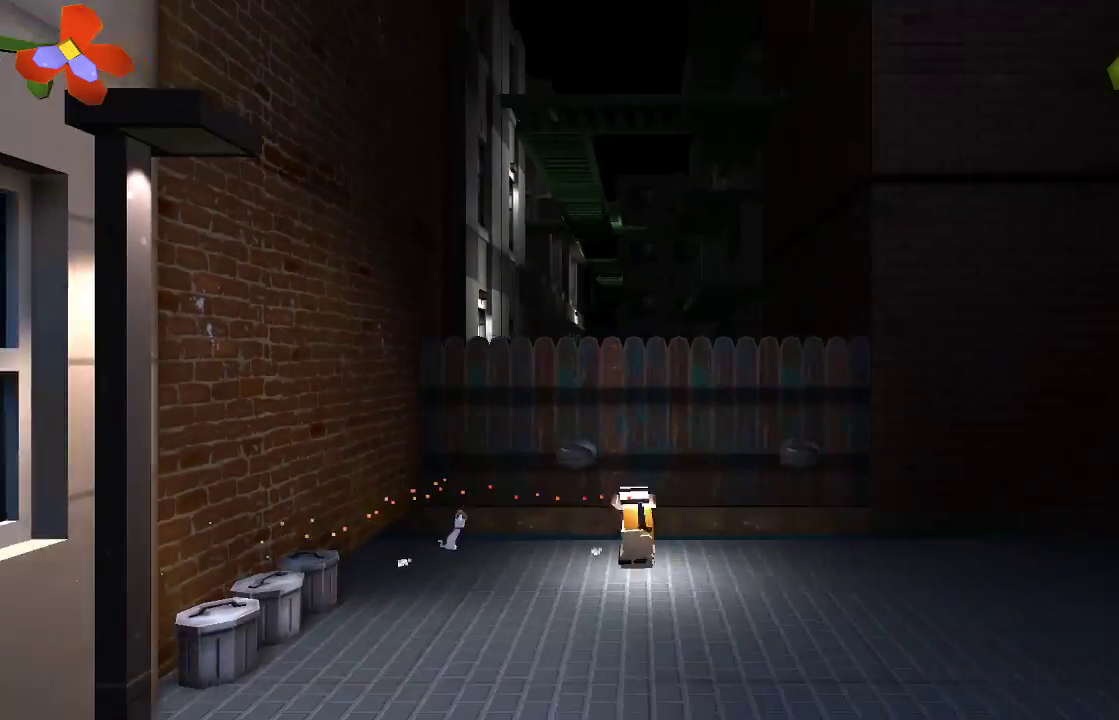
{"buttons": ["R2"], "left_stick": "right", "right_stick": "center", "events": []}
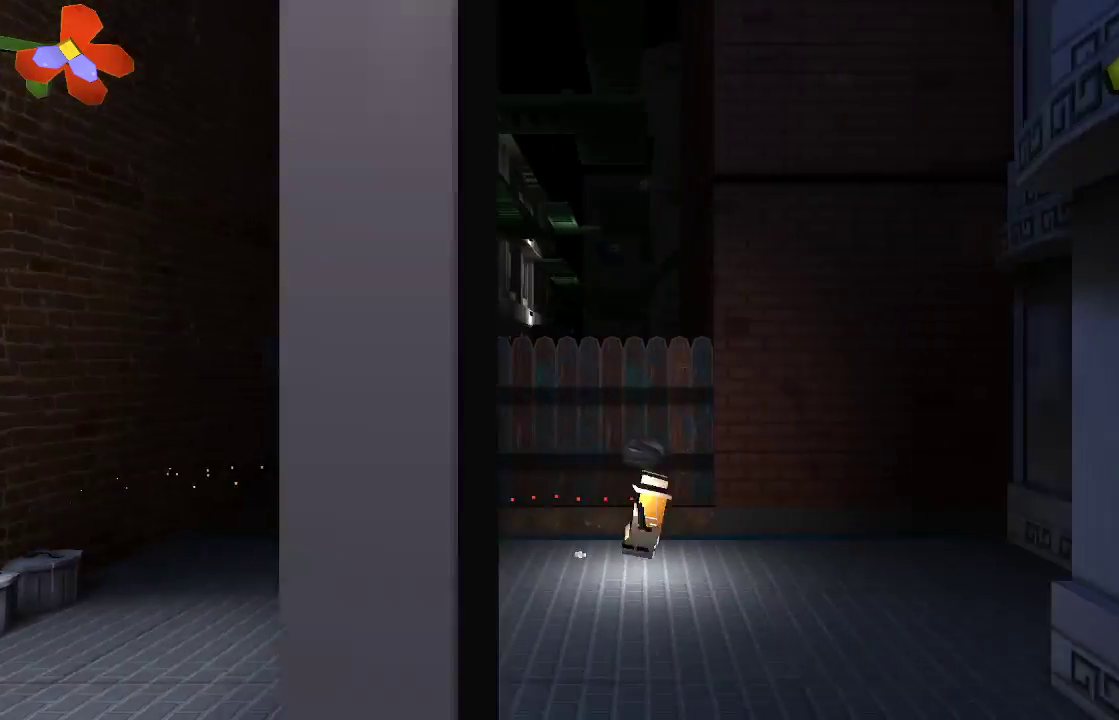
{"buttons": ["R2"], "left_stick": "right", "right_stick": "center", "events": []}
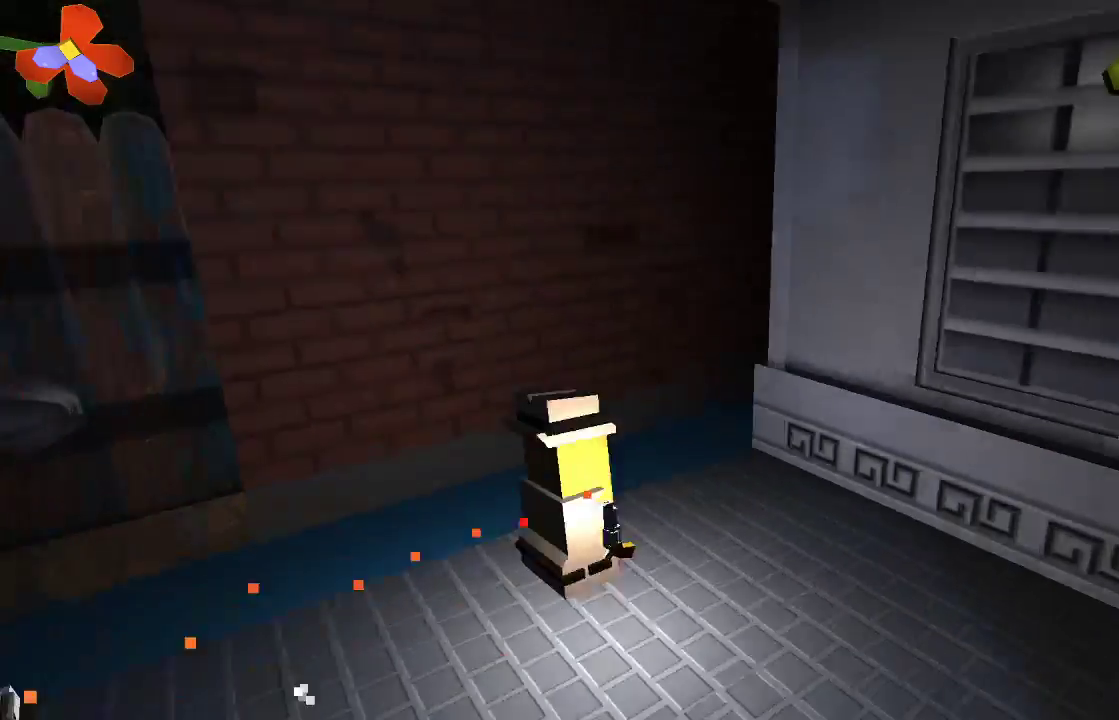
{"buttons": ["R2"], "left_stick": "right", "right_stick": "center", "events": []}
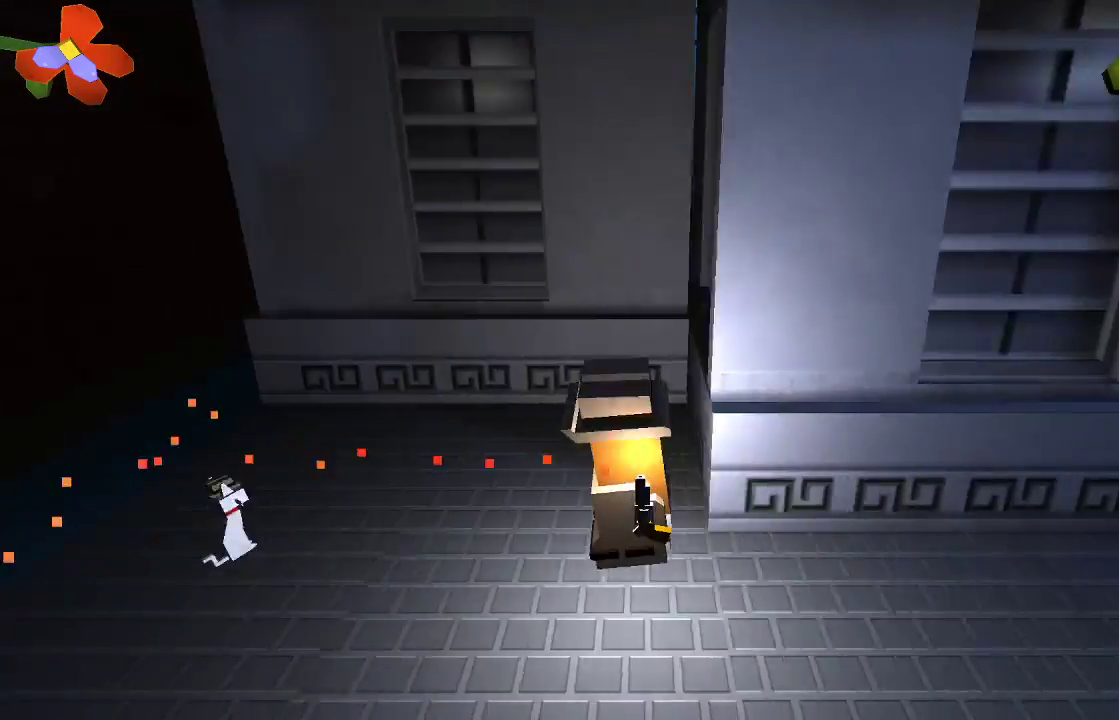
{"buttons": ["R2"], "left_stick": "right", "right_stick": "center", "events": []}
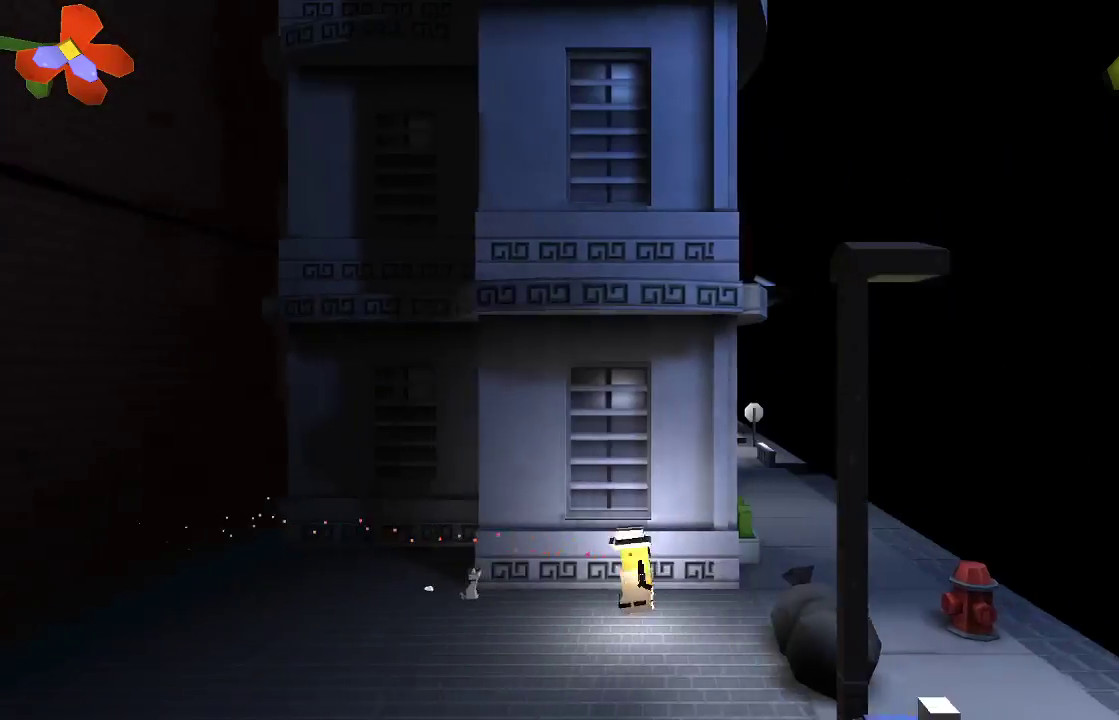
{"buttons": ["R2"], "left_stick": "right", "right_stick": "center", "events": []}
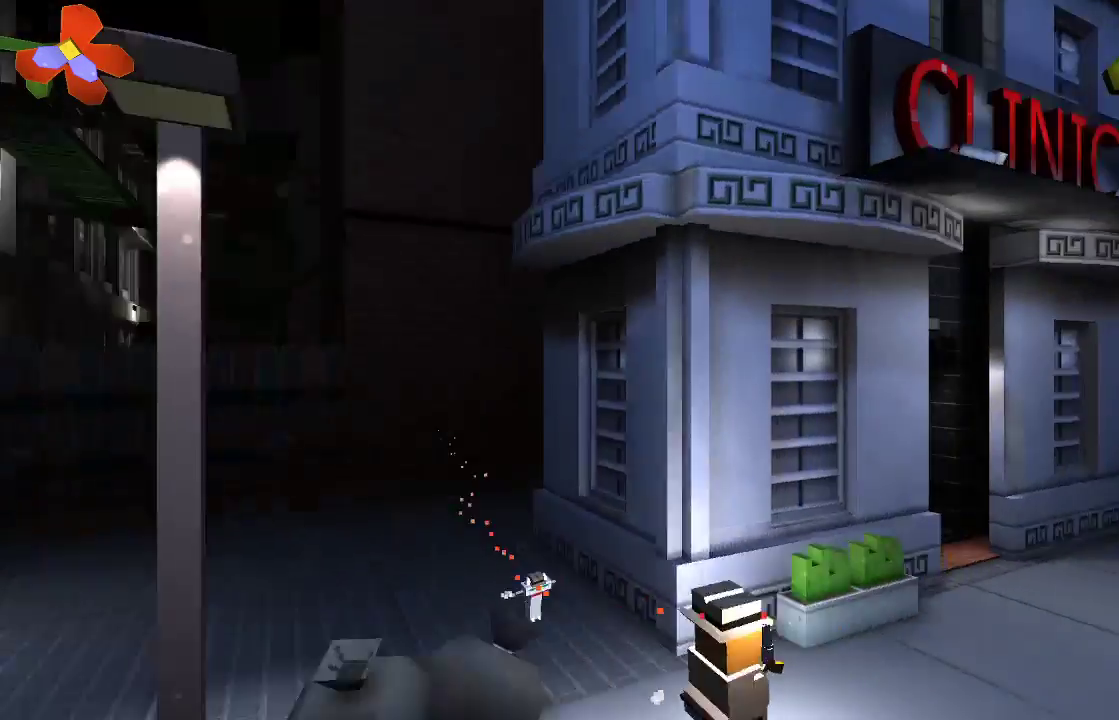
{"buttons": ["R2"], "left_stick": "left", "right_stick": "center", "events": [[200, "left_stick", "left"]]}
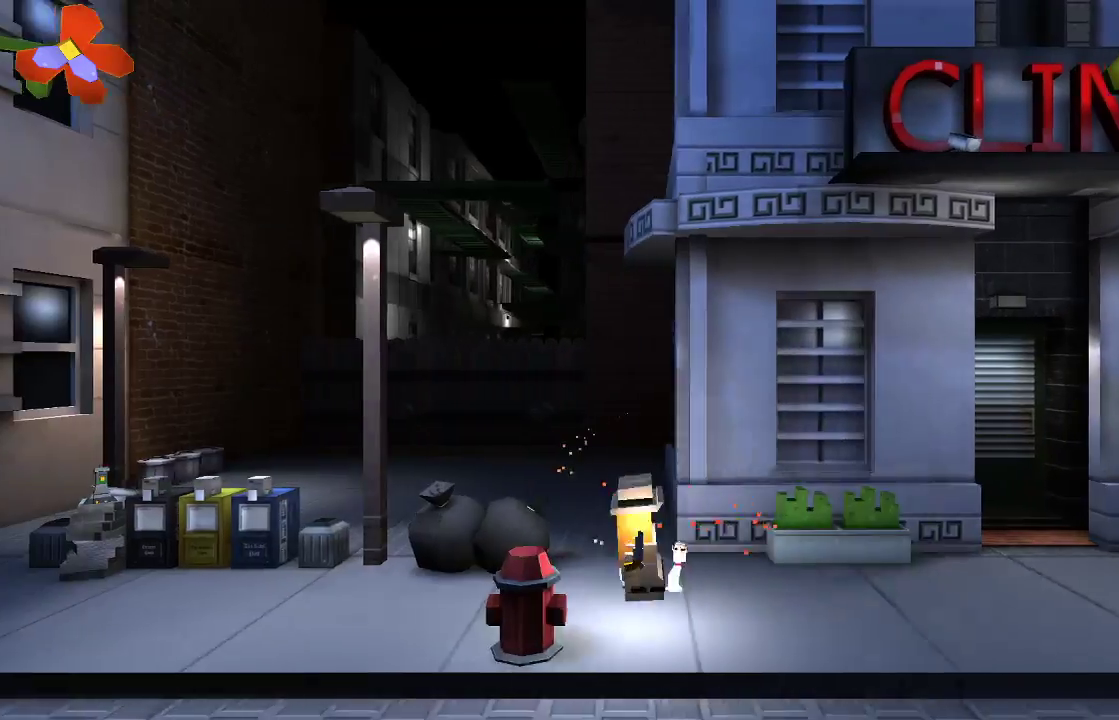
{"buttons": ["R2"], "left_stick": "left", "right_stick": "center", "events": []}
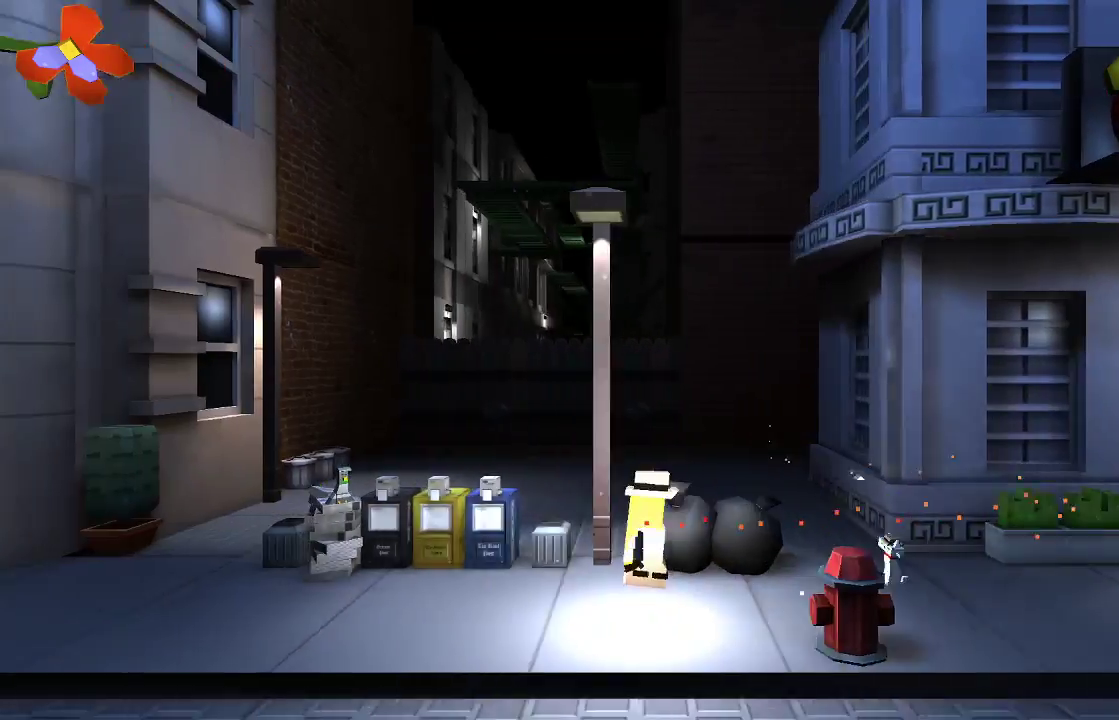
{"buttons": ["R2"], "left_stick": "left", "right_stick": "center"}
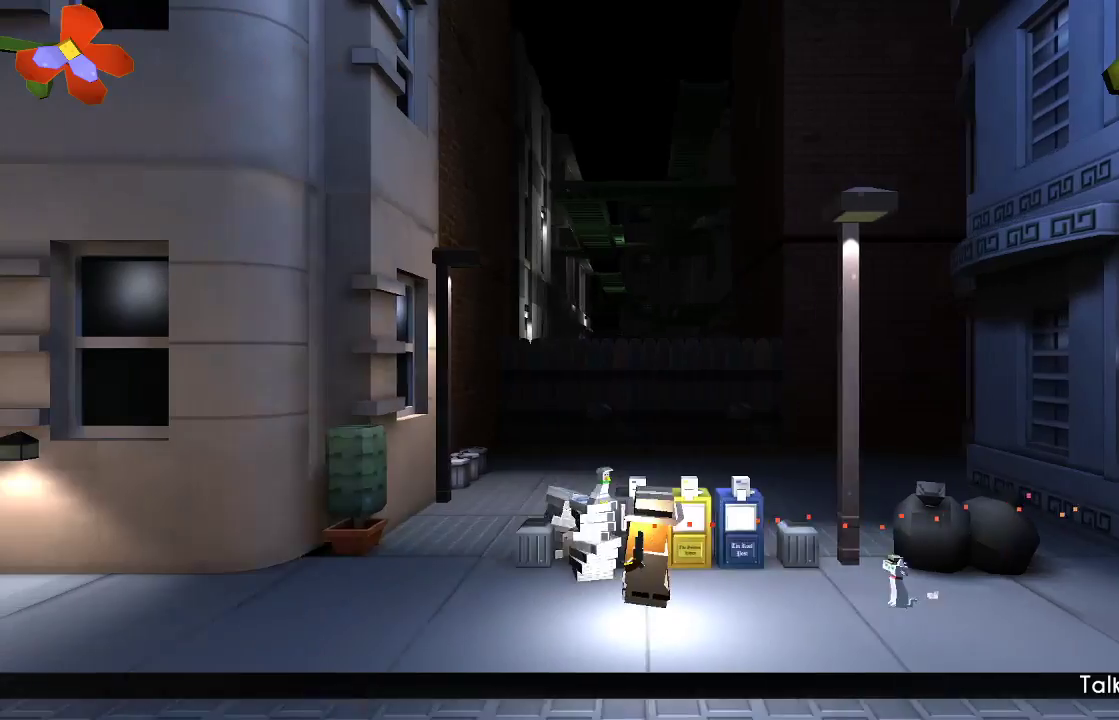
{"buttons": ["R2"], "left_stick": "left", "right_stick": "center", "events": []}
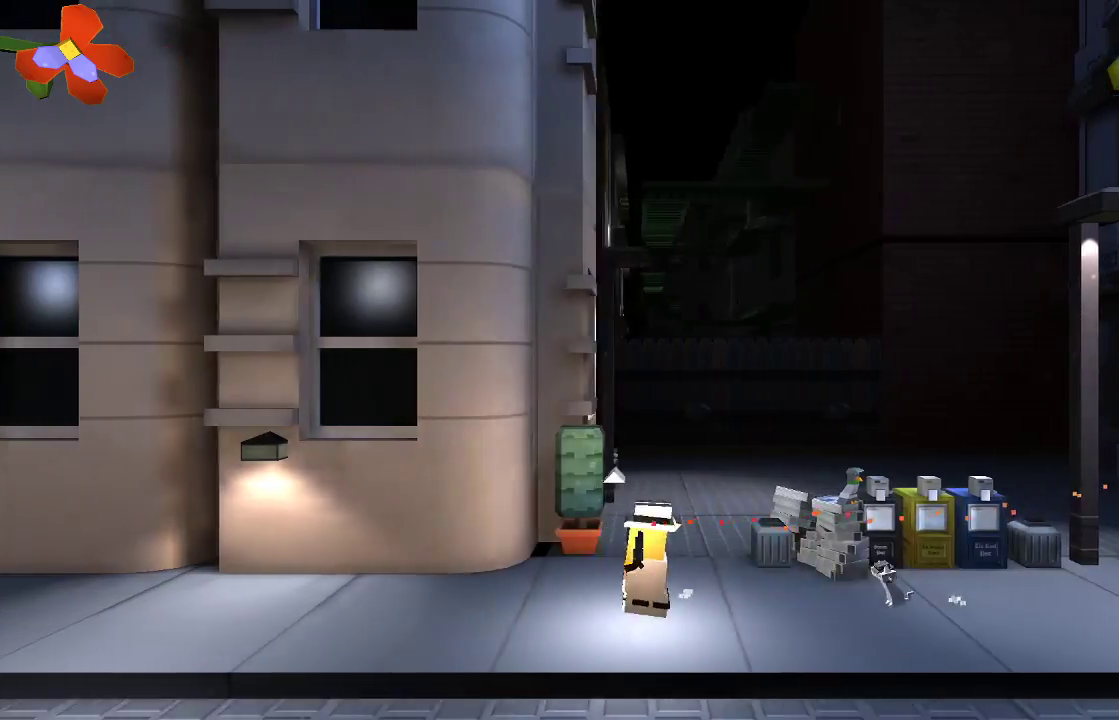
{"buttons": ["R2"], "left_stick": "left", "right_stick": "center", "events": []}
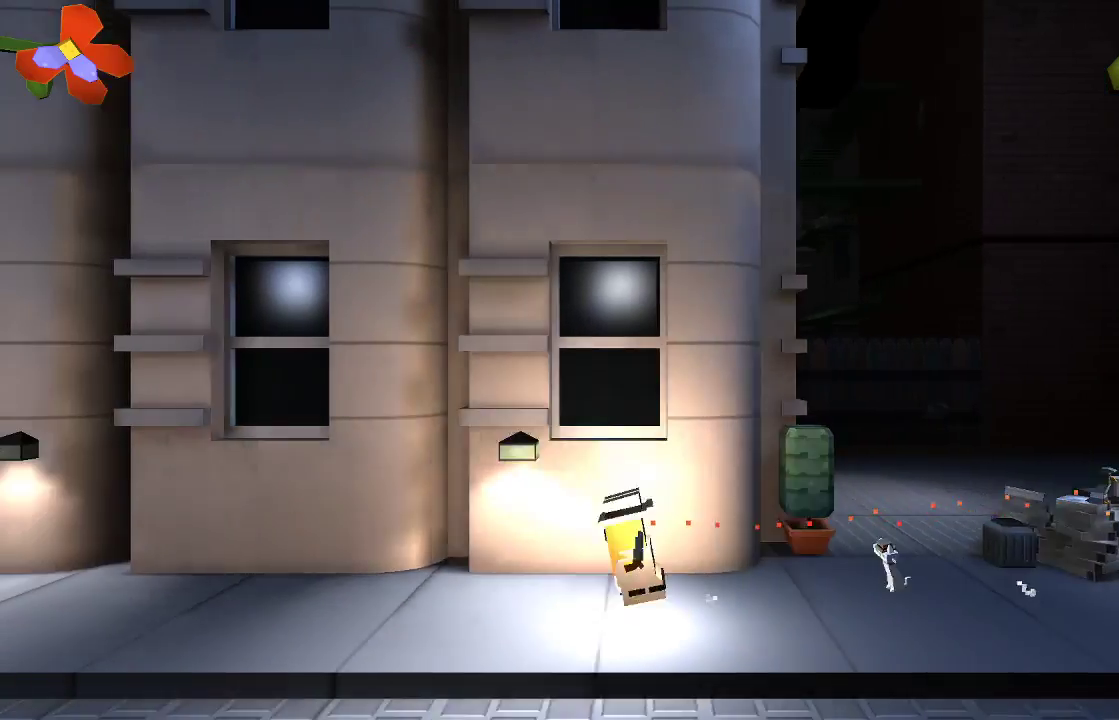
{"buttons": ["R2"], "left_stick": "left", "right_stick": "center", "events": []}
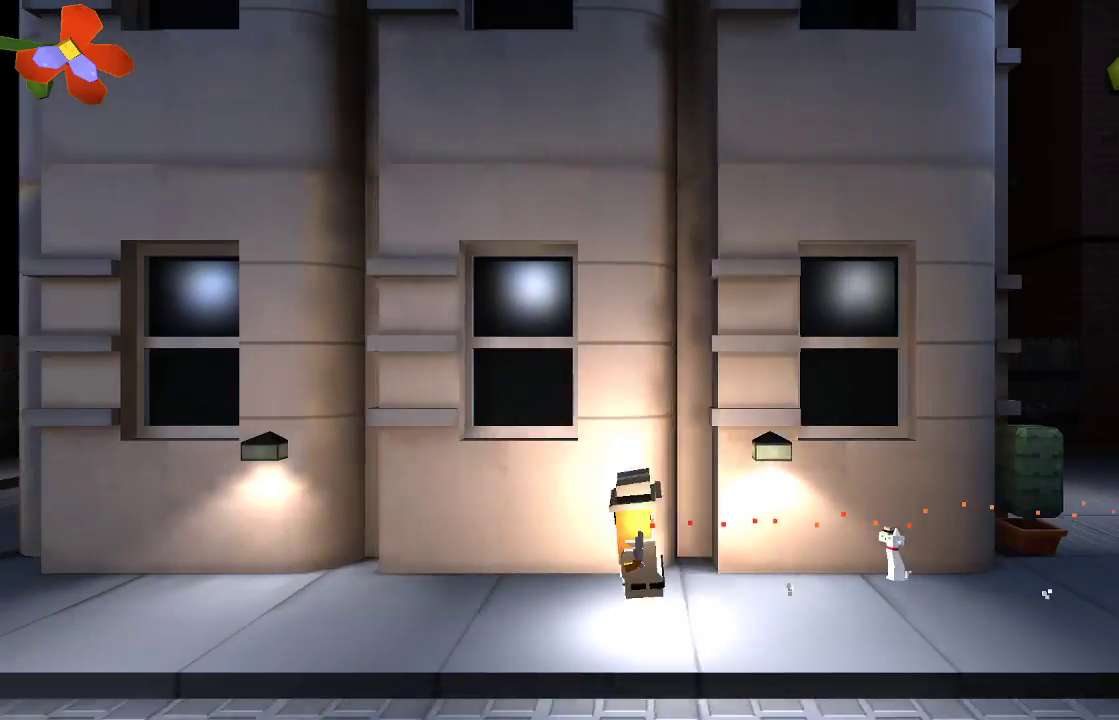
{"buttons": ["R2"], "left_stick": "left", "right_stick": "center", "events": []}
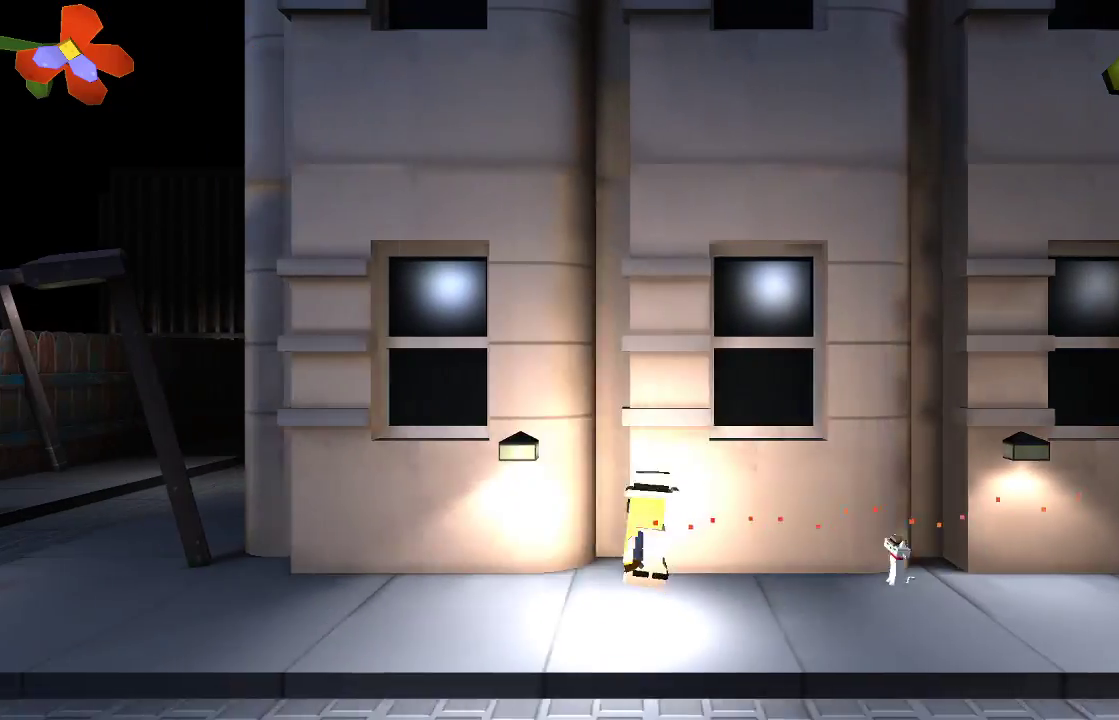
{"buttons": ["R2"], "left_stick": "left", "right_stick": "center", "events": []}
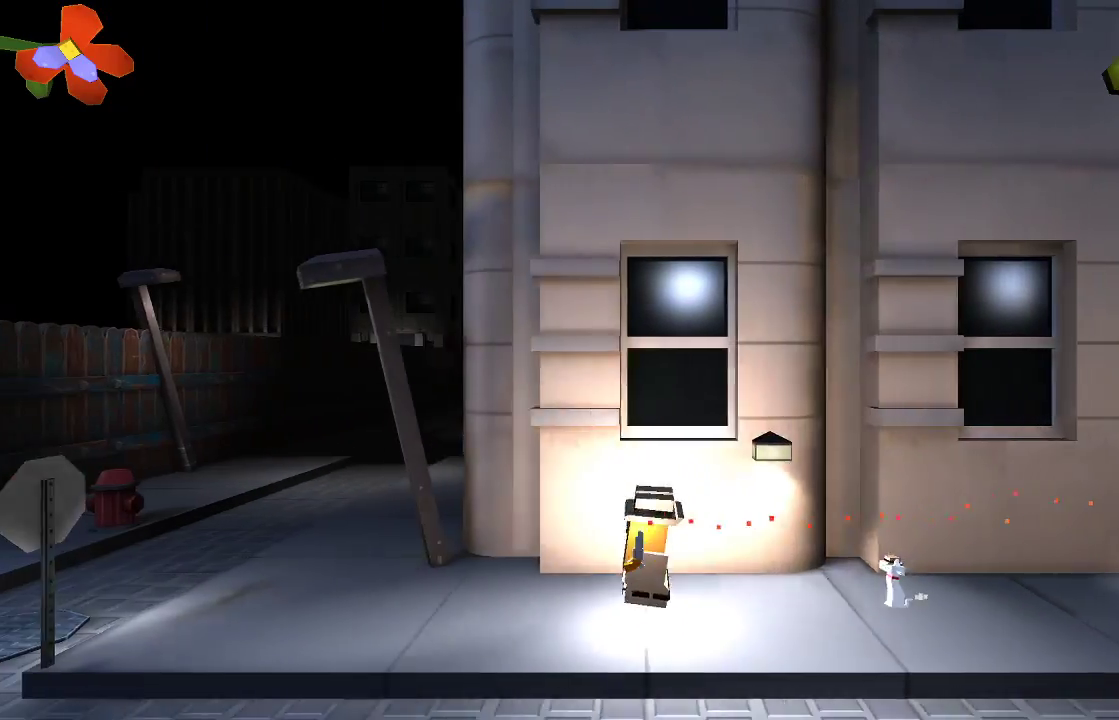
{"buttons": ["R2"], "left_stick": "left", "right_stick": "center", "events": []}
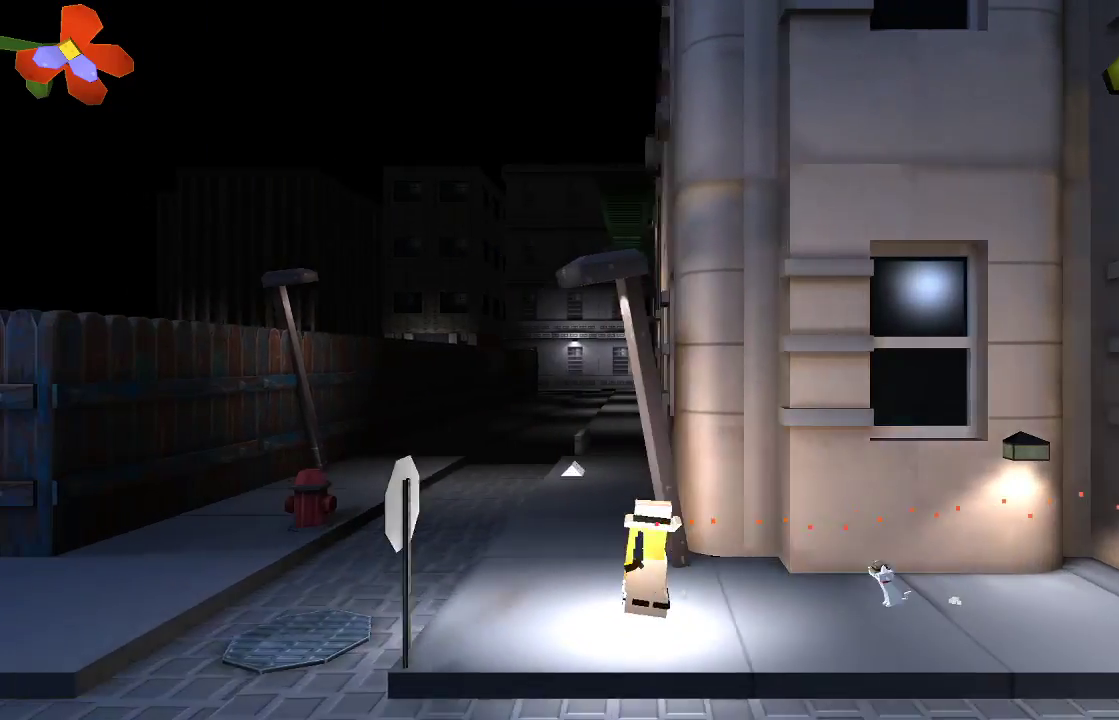
{"buttons": ["R2"], "left_stick": "left", "right_stick": "center"}
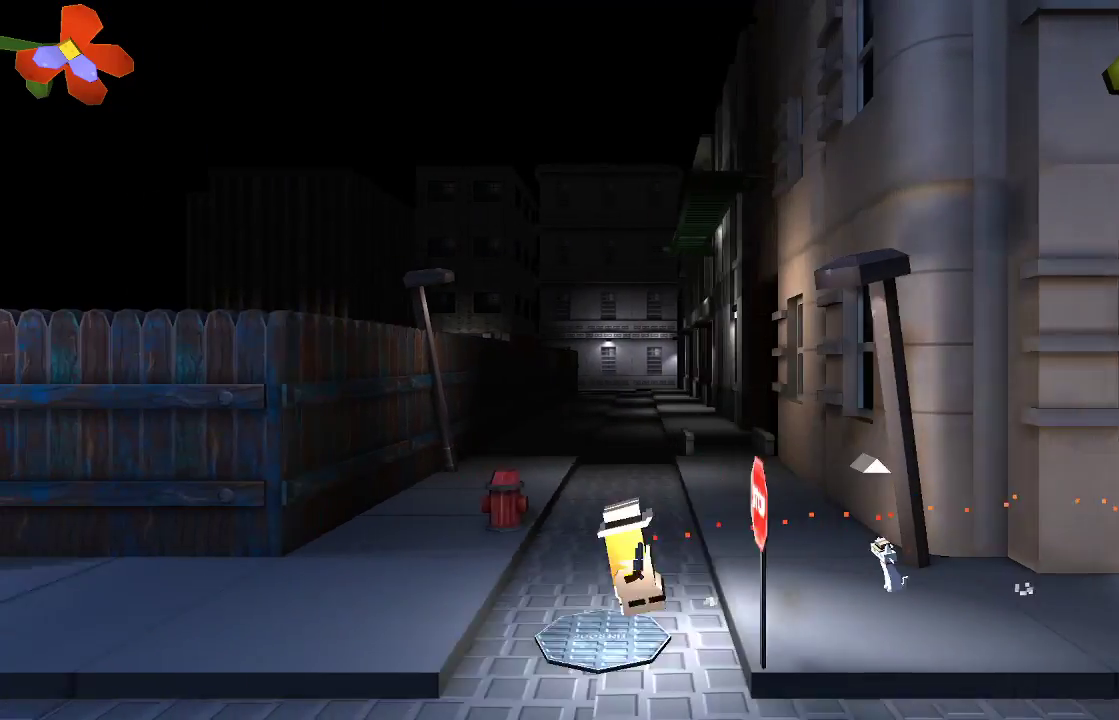
{"buttons": ["R2"], "left_stick": "left", "right_stick": "center", "events": []}
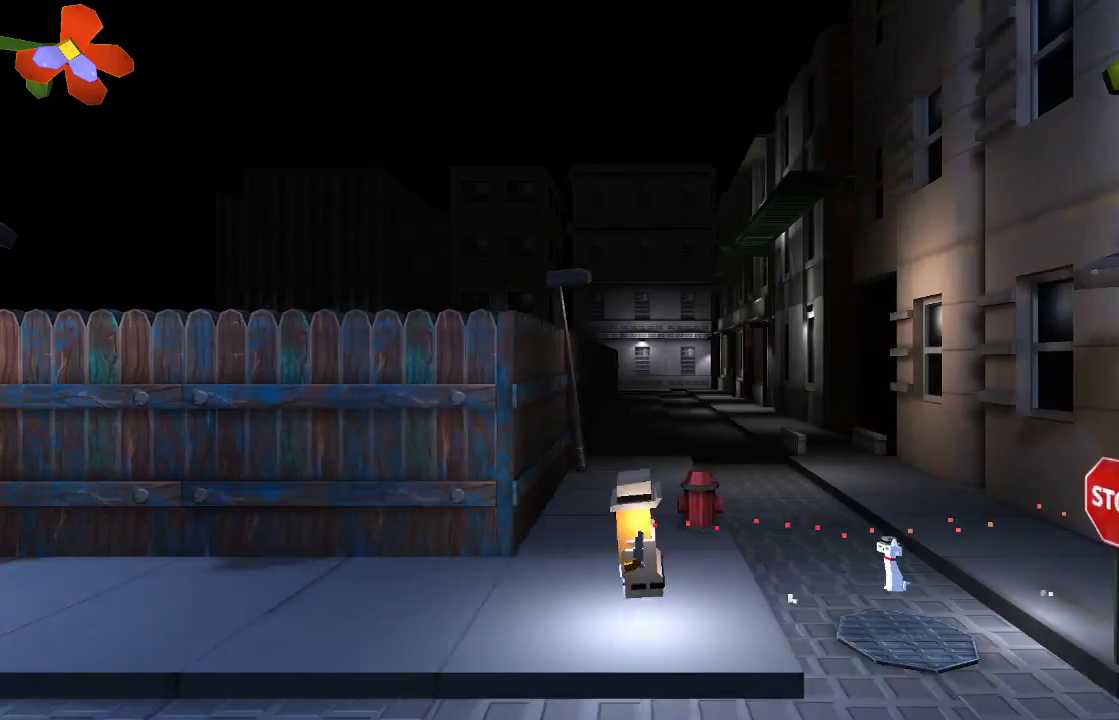
{"buttons": ["R2"], "left_stick": "left", "right_stick": "center", "events": []}